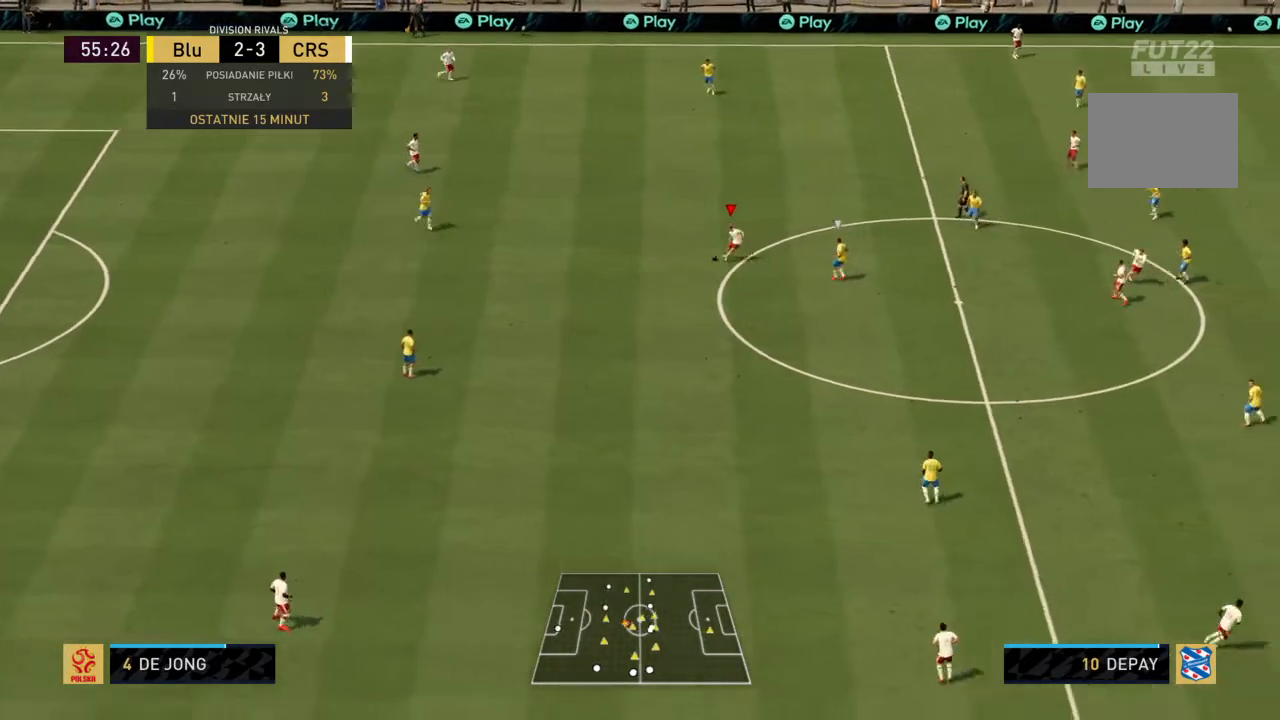
Gameplay with a controller (PlayStation layout); each line is a JSON object with the inputs held at the frame after it. "events" lists button and stick changes between this image and that frame as [ms after this image, input, new state], when the widget could be followed in between. Not read: L3 R3.
{"buttons": ["CROSS"], "left_stick": "down-right", "right_stick": "center", "events": [[400, "left_stick", "down-right"], [500, "CROSS", "down"]]}
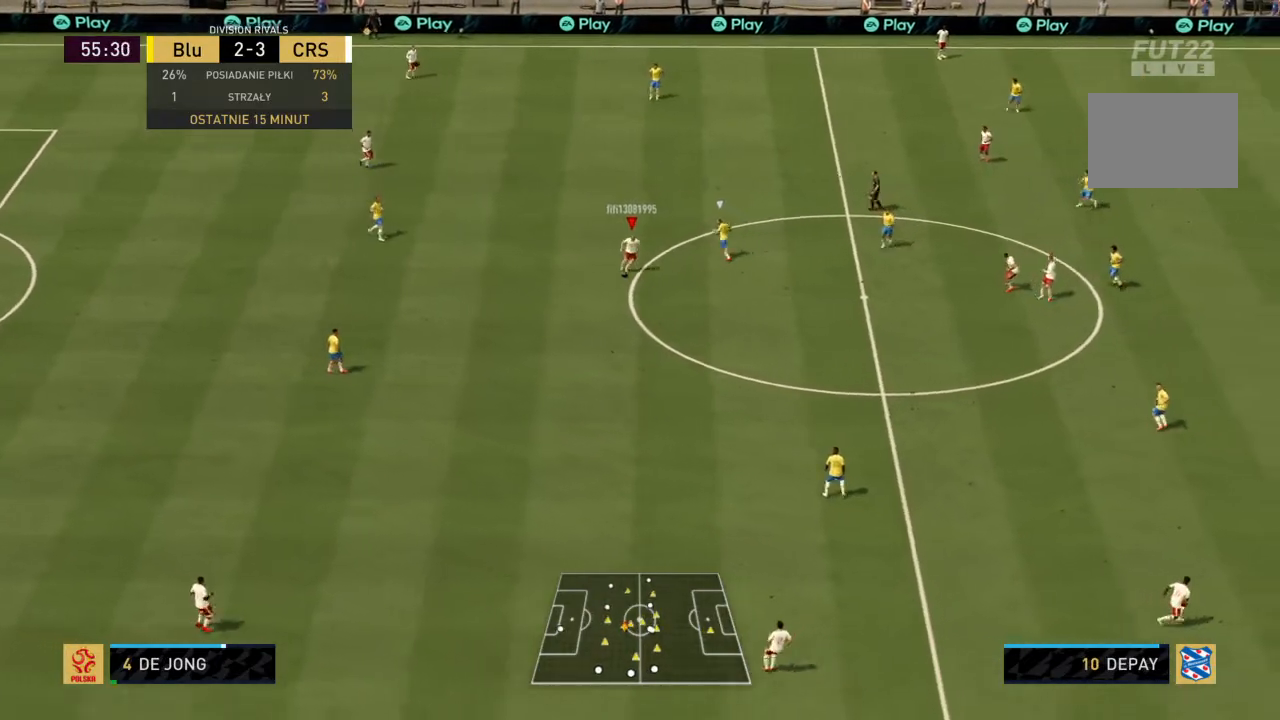
{"buttons": [], "left_stick": "down-right", "right_stick": "center", "events": [[134, "CROSS", "up"]]}
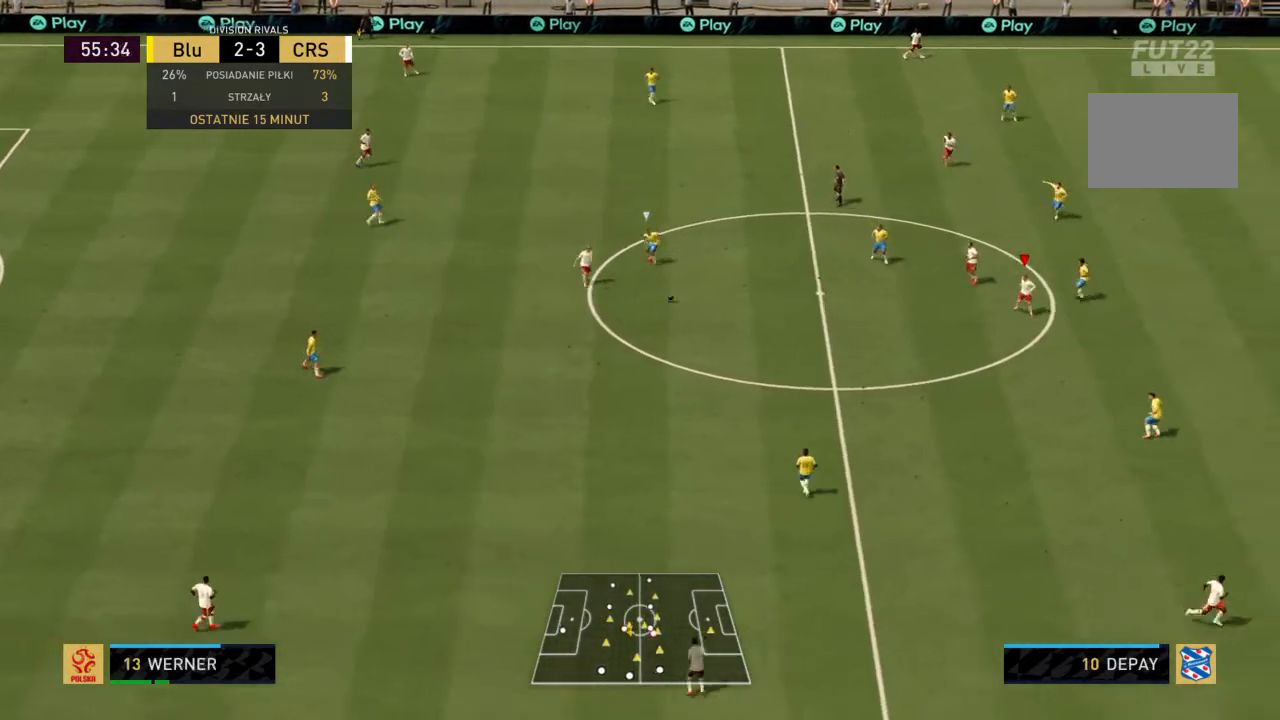
{"buttons": [], "left_stick": "down", "right_stick": "center", "events": [[434, "left_stick", "down"]]}
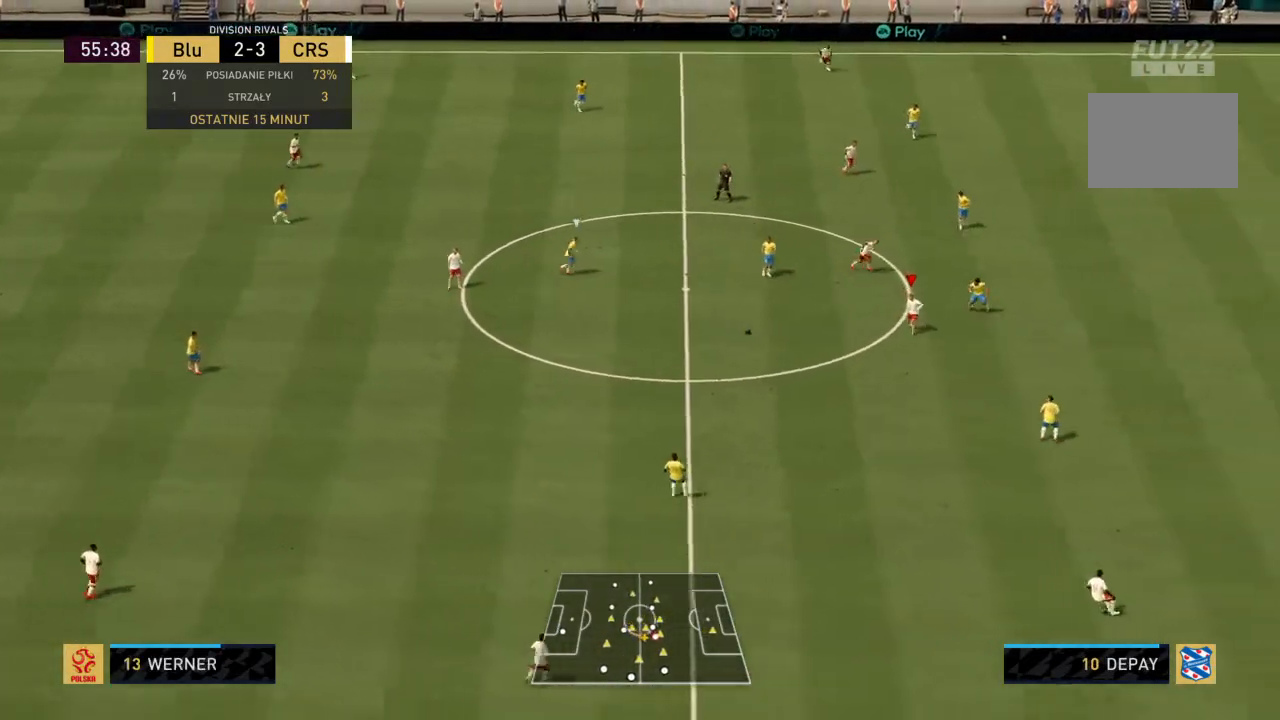
{"buttons": [], "left_stick": "down-right", "right_stick": "center", "events": [[34, "left_stick", "down-right"], [201, "left_stick", "down"], [367, "left_stick", "down-right"]]}
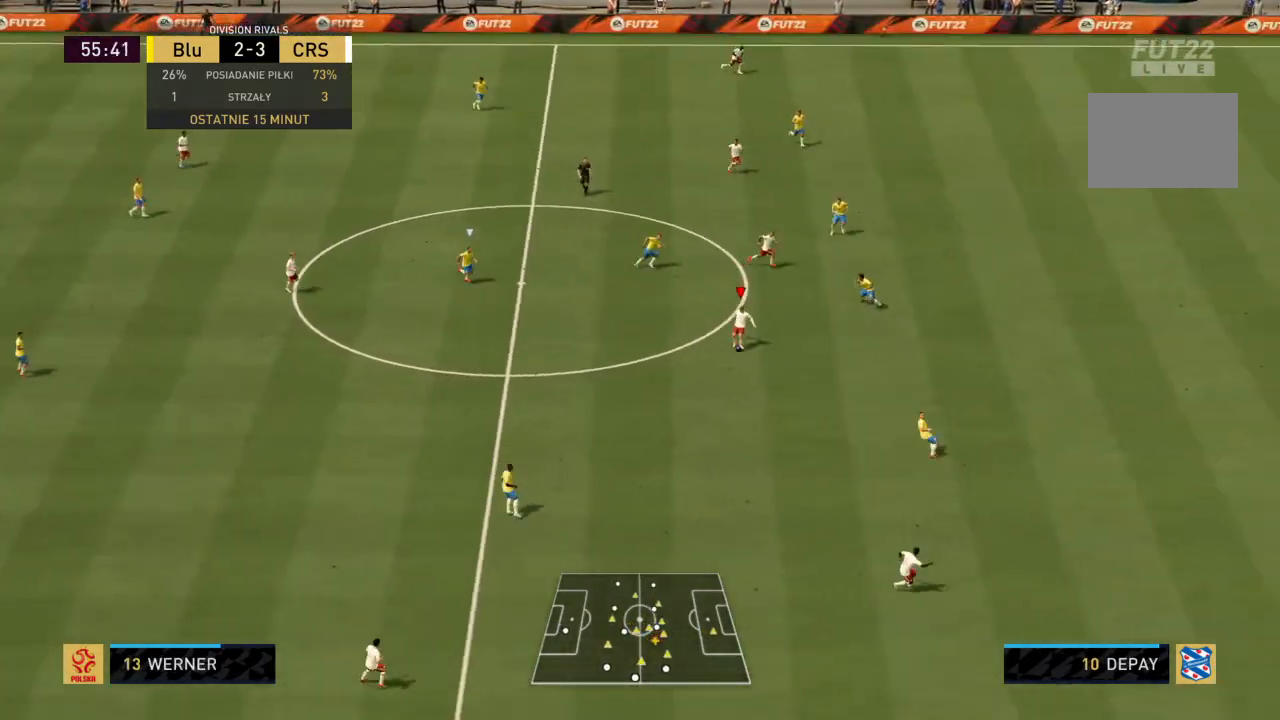
{"buttons": [], "left_stick": "right", "right_stick": "center", "events": [[167, "left_stick", "right"]]}
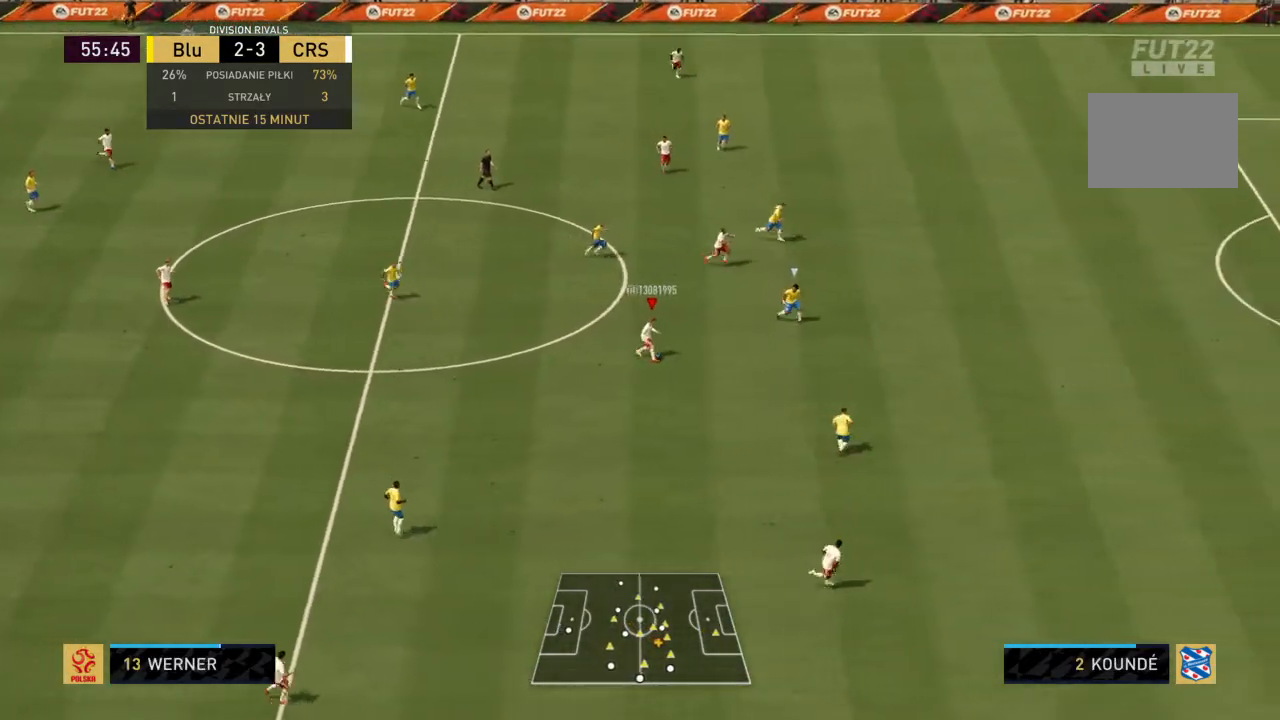
{"buttons": [], "left_stick": "right", "right_stick": "center", "events": [[234, "TRIANGLE", "down"], [468, "TRIANGLE", "up"]]}
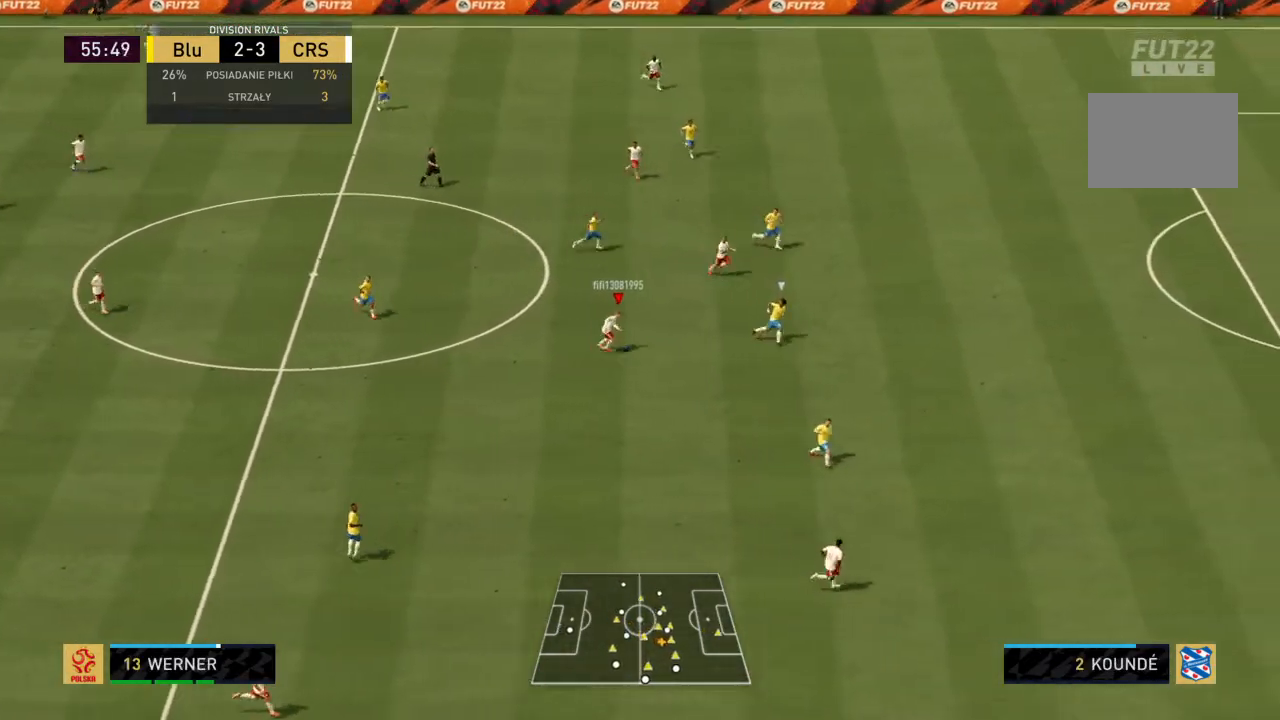
{"buttons": ["R2"], "left_stick": "right", "right_stick": "center", "events": [[167, "R2", "down"]]}
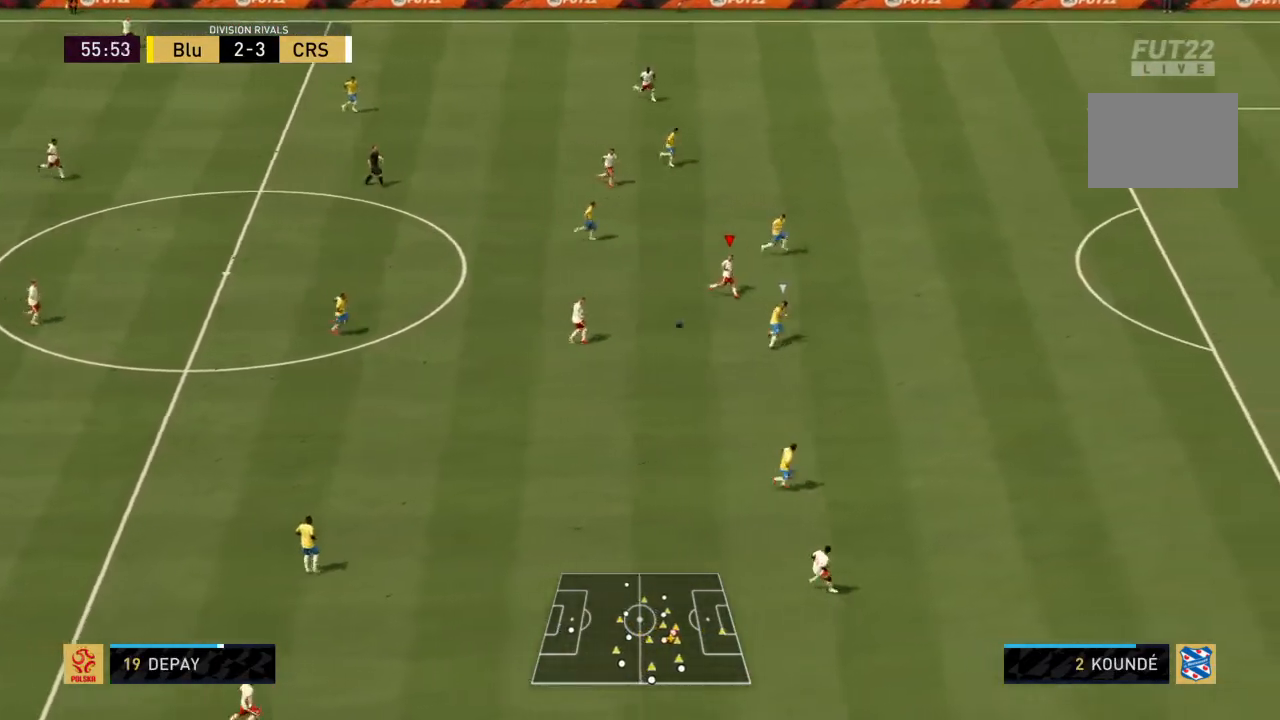
{"buttons": ["R2"], "left_stick": "right", "right_stick": "center", "events": []}
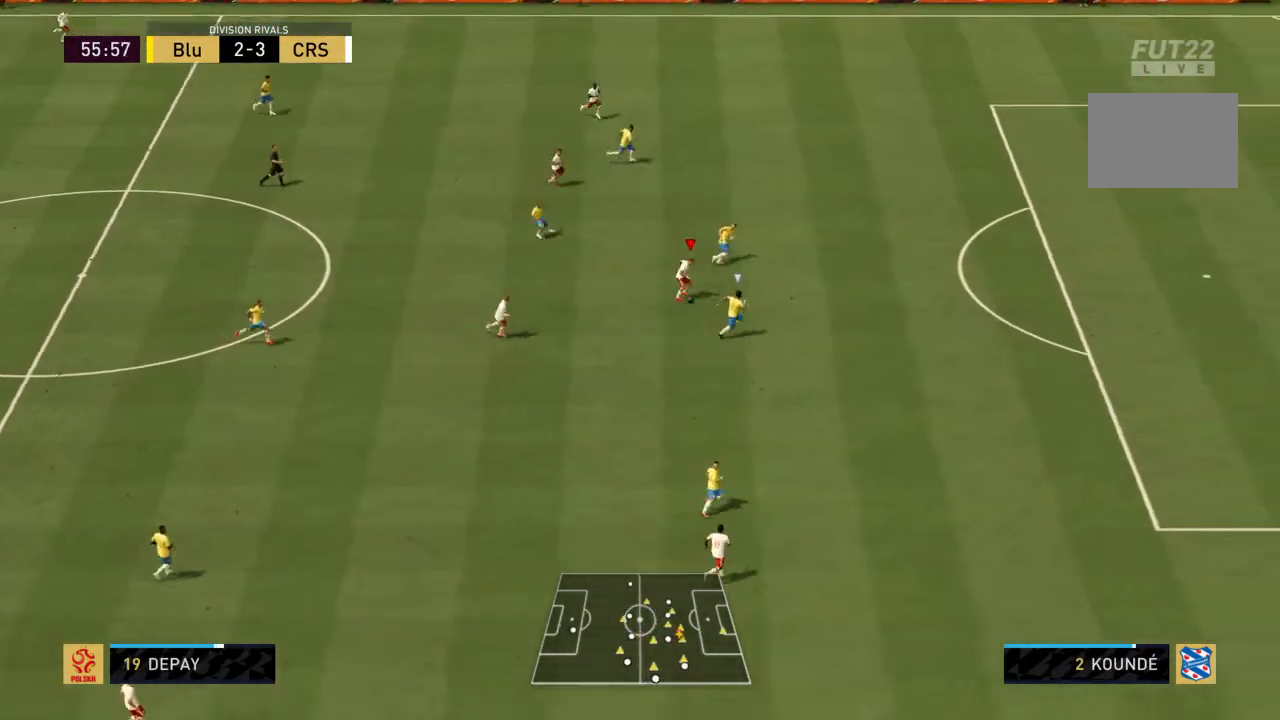
{"buttons": ["R2"], "left_stick": "right", "right_stick": "center", "events": []}
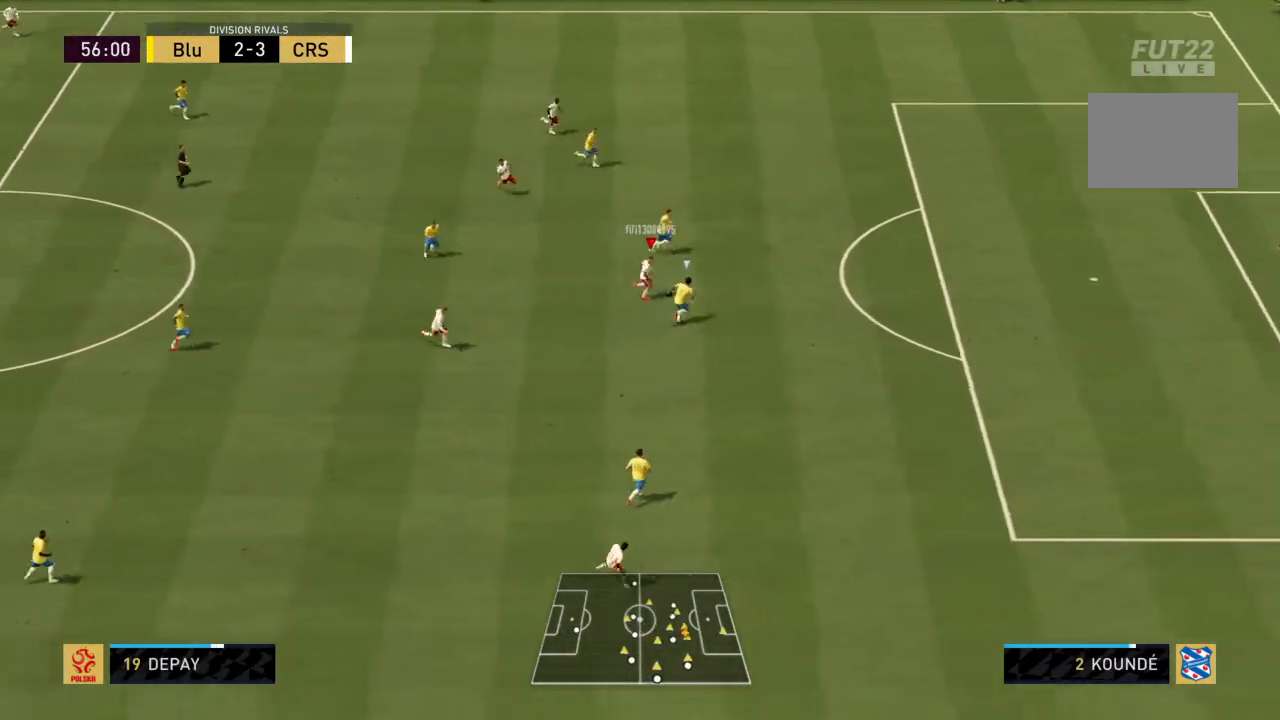
{"buttons": ["R2"], "left_stick": "right", "right_stick": "center", "events": []}
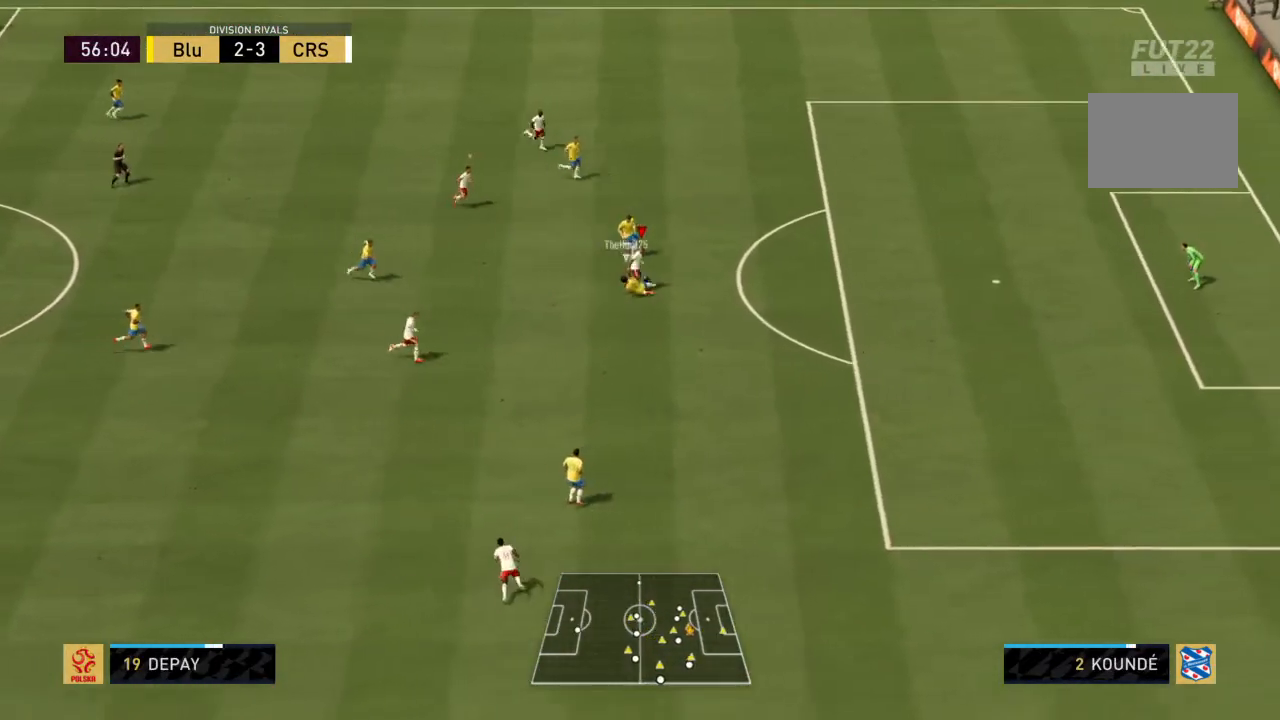
{"buttons": ["R2"], "left_stick": "right", "right_stick": "center", "events": []}